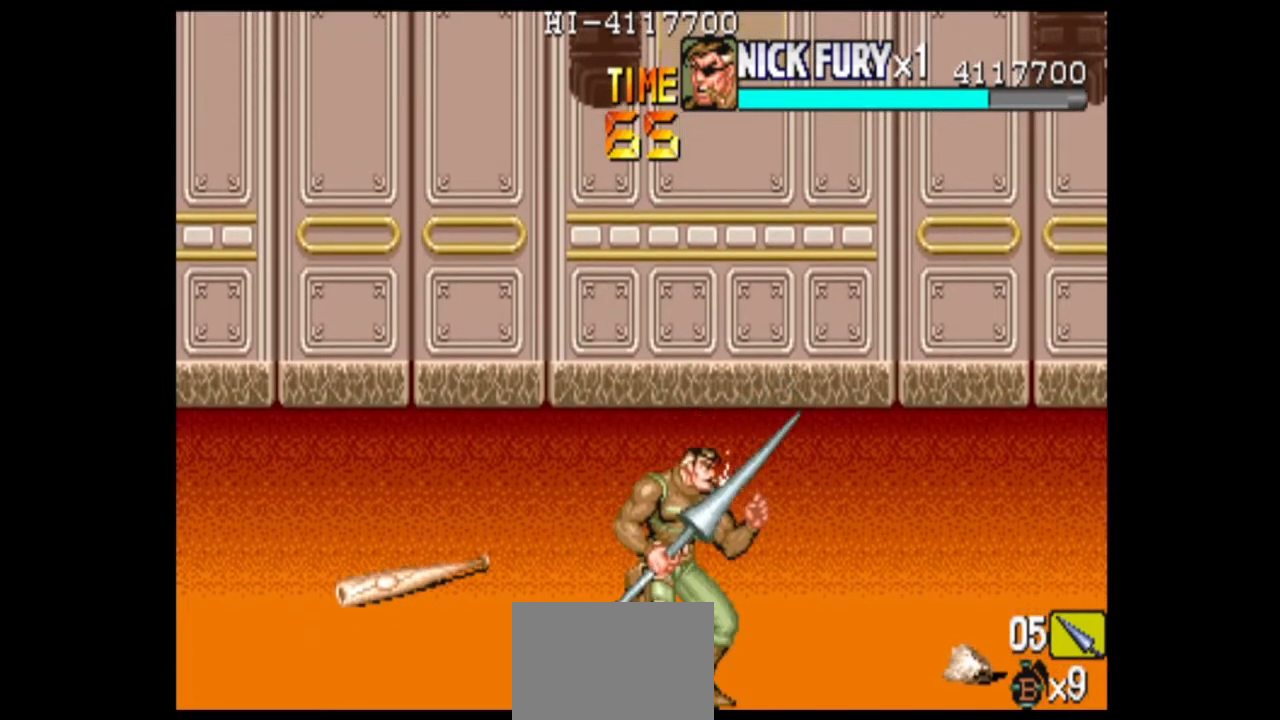
Gameplay with a controller (arcade stick); each line is a JSON object with the inputs held at the frame after it. "events" lists button and stick changes between this image and that frame as [ms after this image, input, new state], when the widget could be followed in between. Not read: L3 R3.
{"buttons": [], "left_stick": "left", "events": [[208, "left_stick", "up-left"], [292, "left_stick", "left"]]}
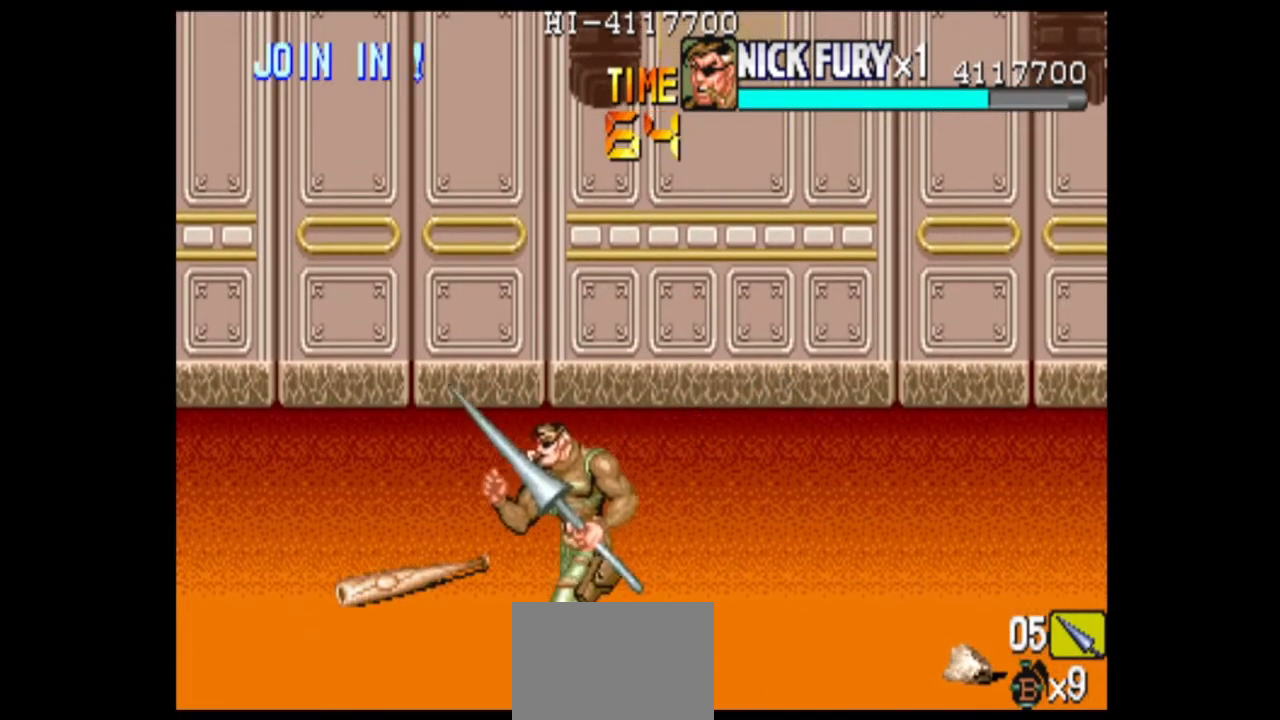
{"buttons": [], "left_stick": "right"}
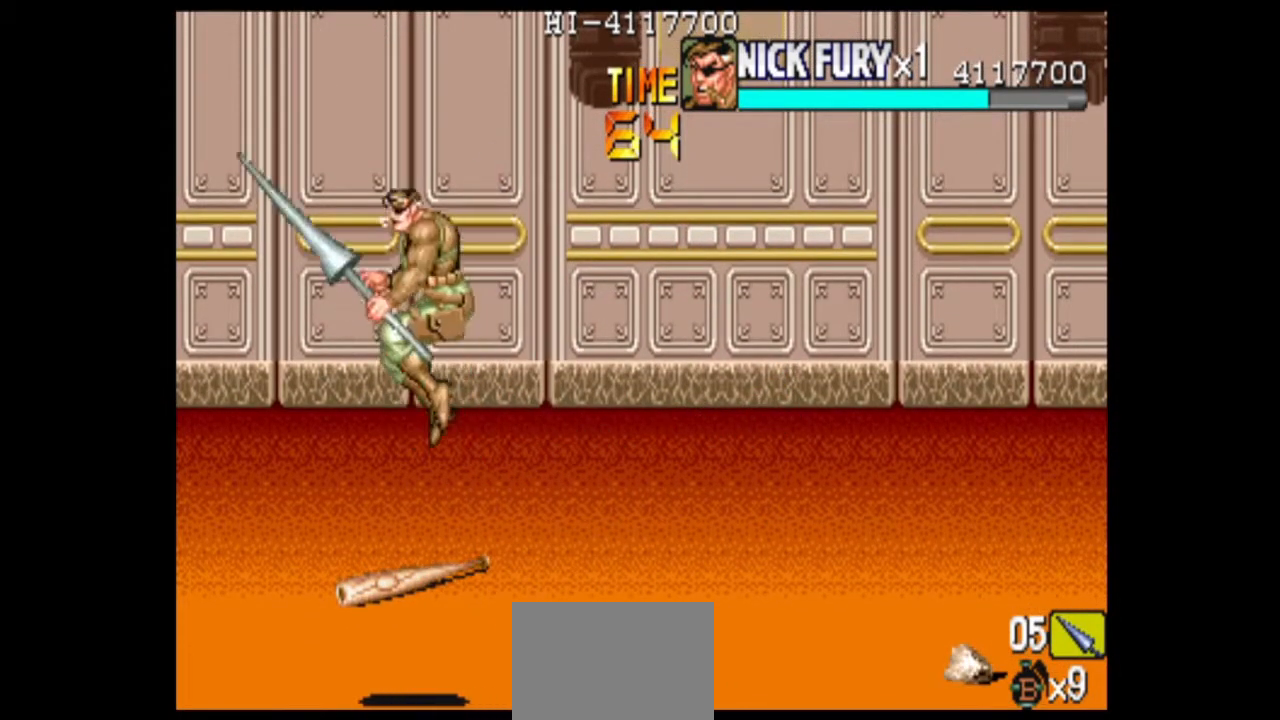
{"buttons": [], "left_stick": "center", "events": [[42, "B", "down"], [125, "B", "up"], [167, "left_stick", "center"]]}
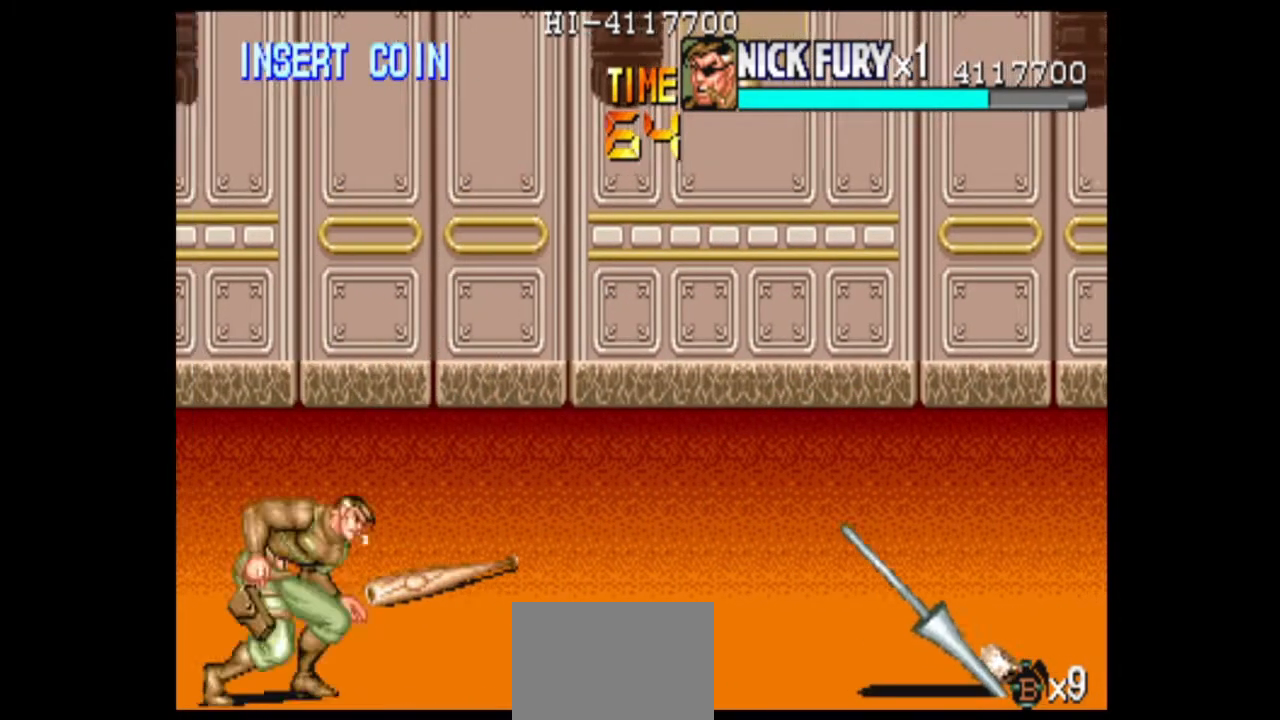
{"buttons": [], "left_stick": "up", "events": [[125, "left_stick", "right"], [292, "left_stick", "up-right"], [458, "left_stick", "up"]]}
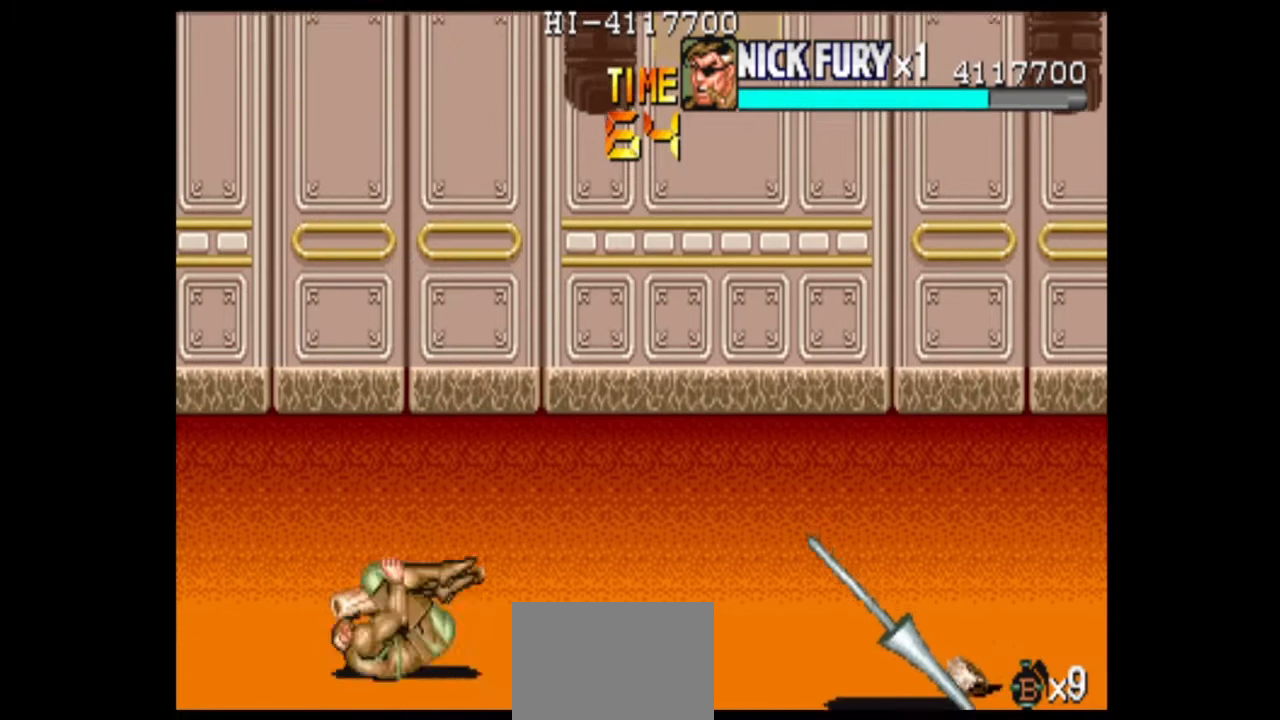
{"buttons": [], "left_stick": "center", "events": [[208, "left_stick", "center"], [375, "B", "down"], [458, "B", "up"]]}
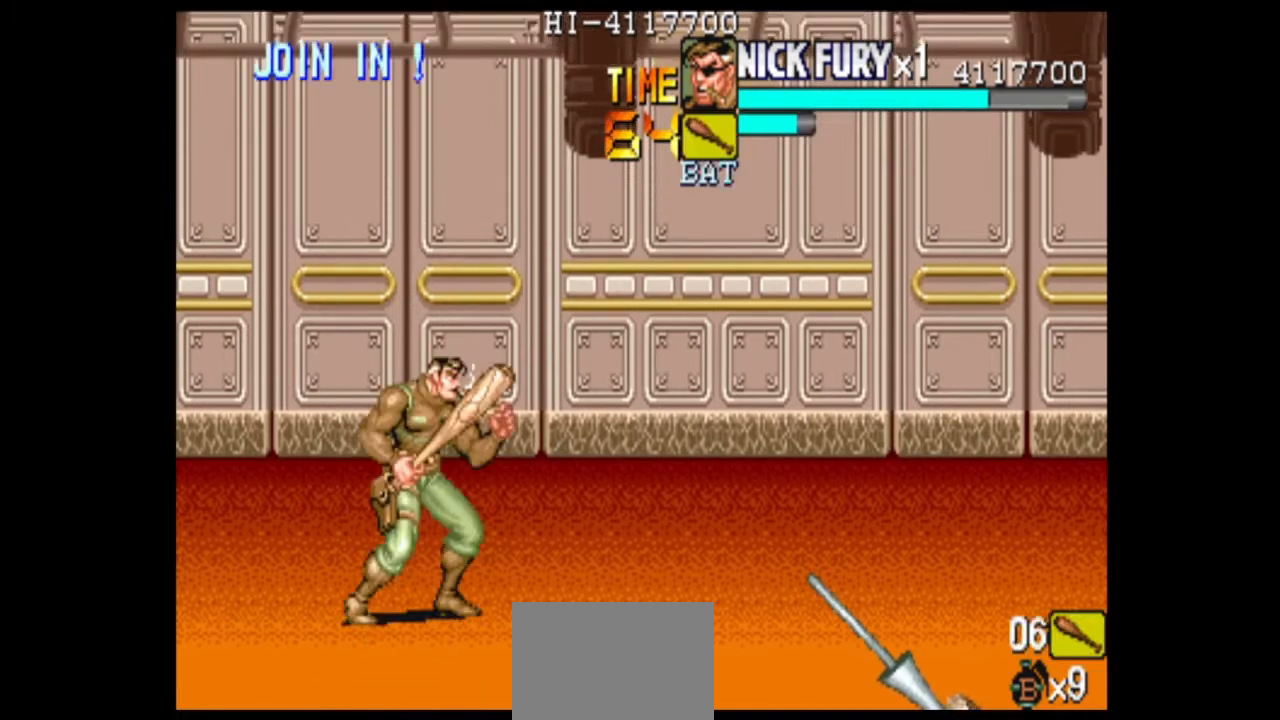
{"buttons": [], "left_stick": "down-right", "events": [[83, "left_stick", "right"], [208, "left_stick", "down-right"]]}
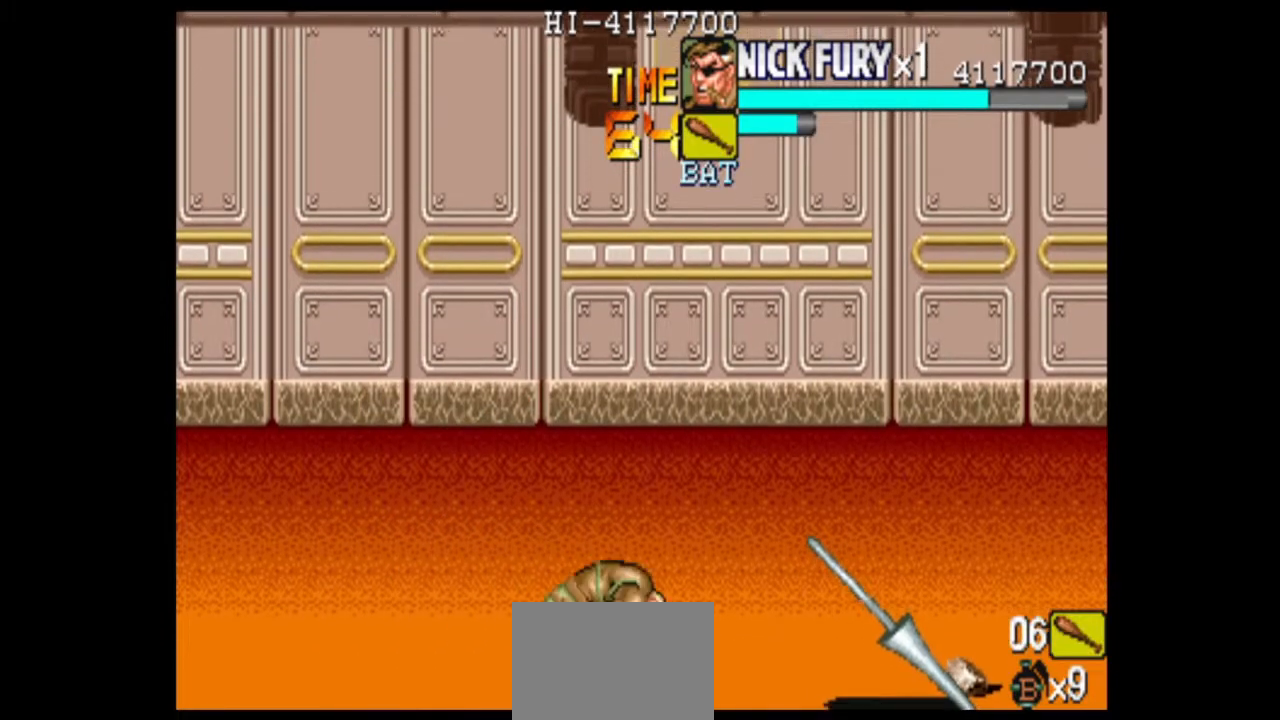
{"buttons": [], "left_stick": "center"}
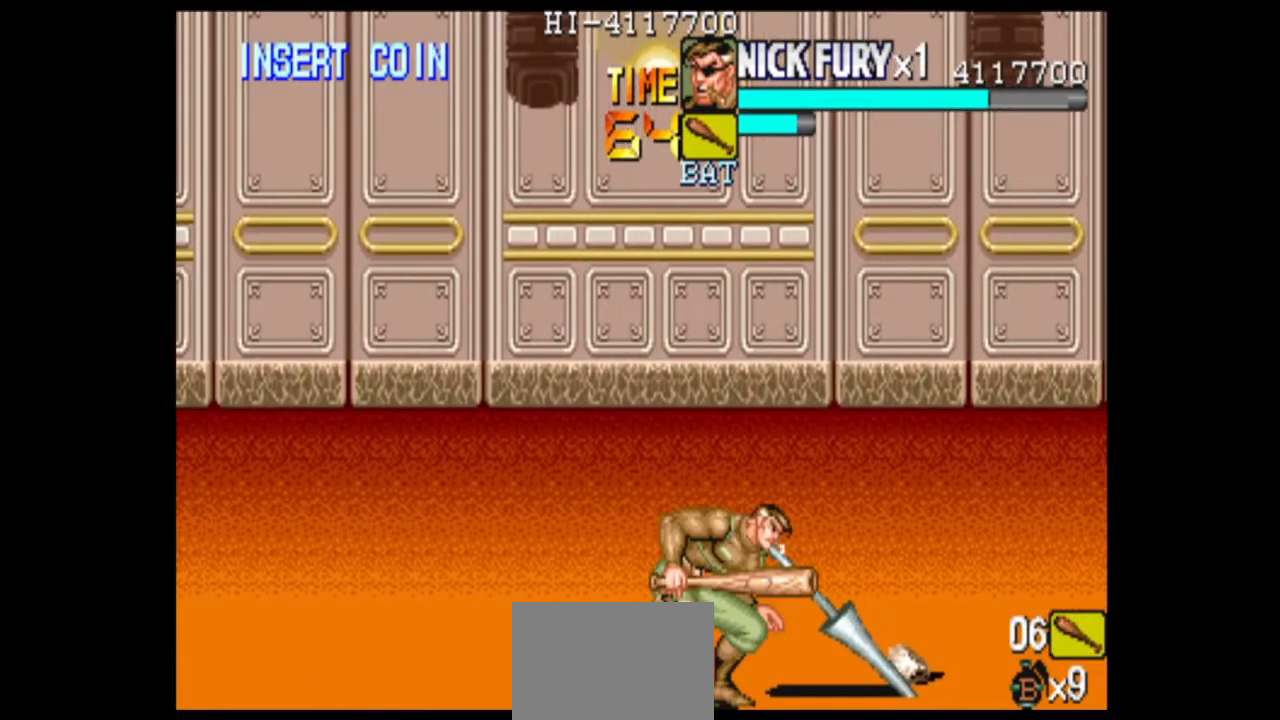
{"buttons": [], "left_stick": "center", "events": [[42, "left_stick", "right"], [292, "left_stick", "center"]]}
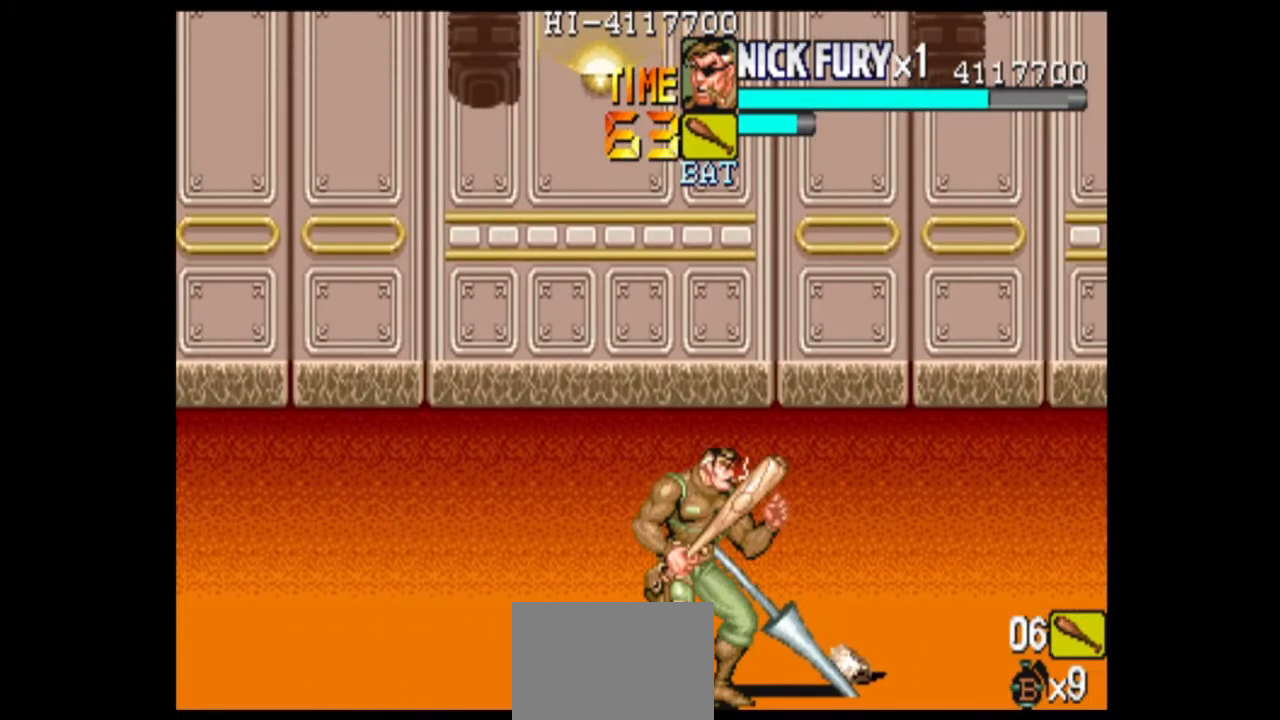
{"buttons": [], "left_stick": "center", "events": [[125, "left_stick", "right"], [375, "left_stick", "center"]]}
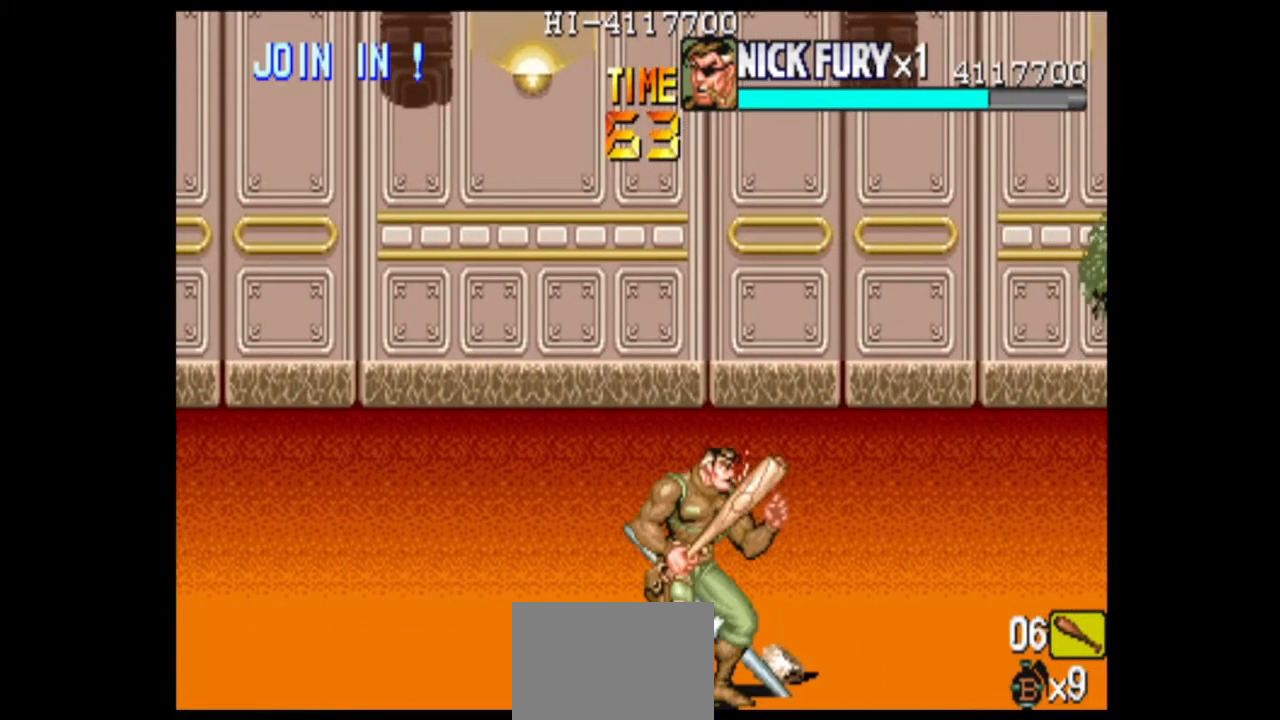
{"buttons": [], "left_stick": "center", "events": [[208, "left_stick", "right"], [333, "left_stick", "center"]]}
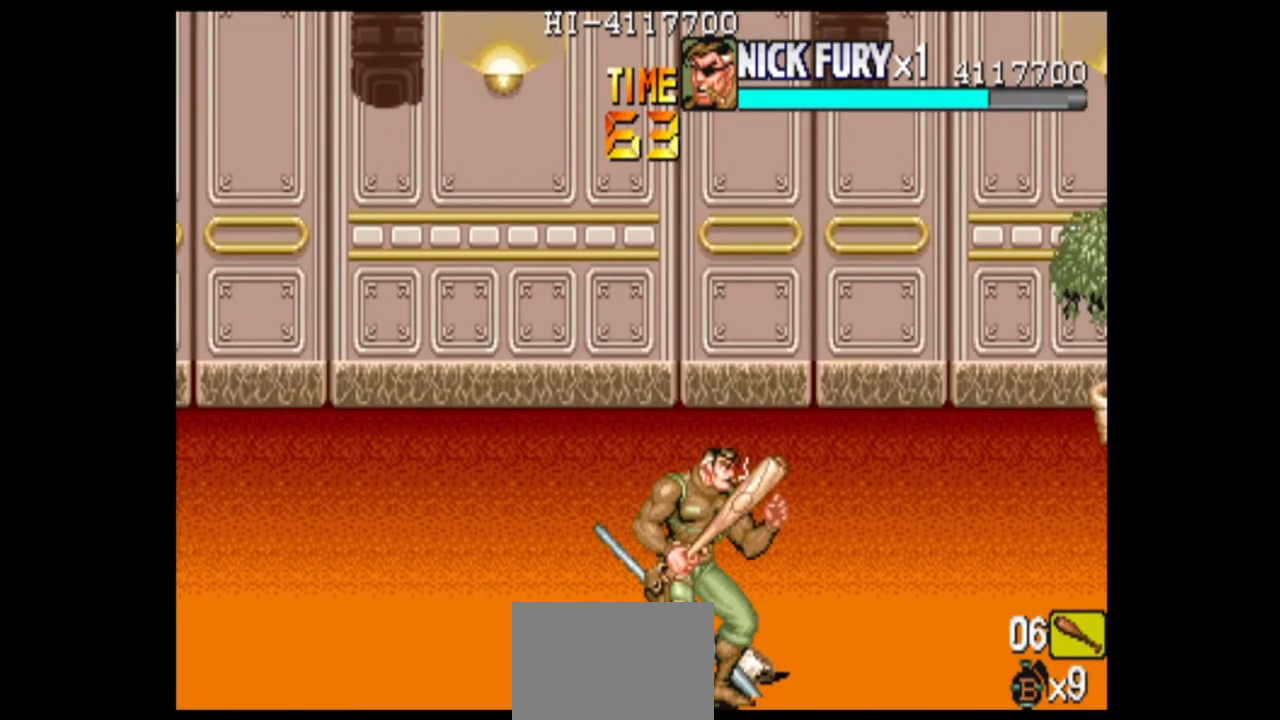
{"buttons": [], "left_stick": "center"}
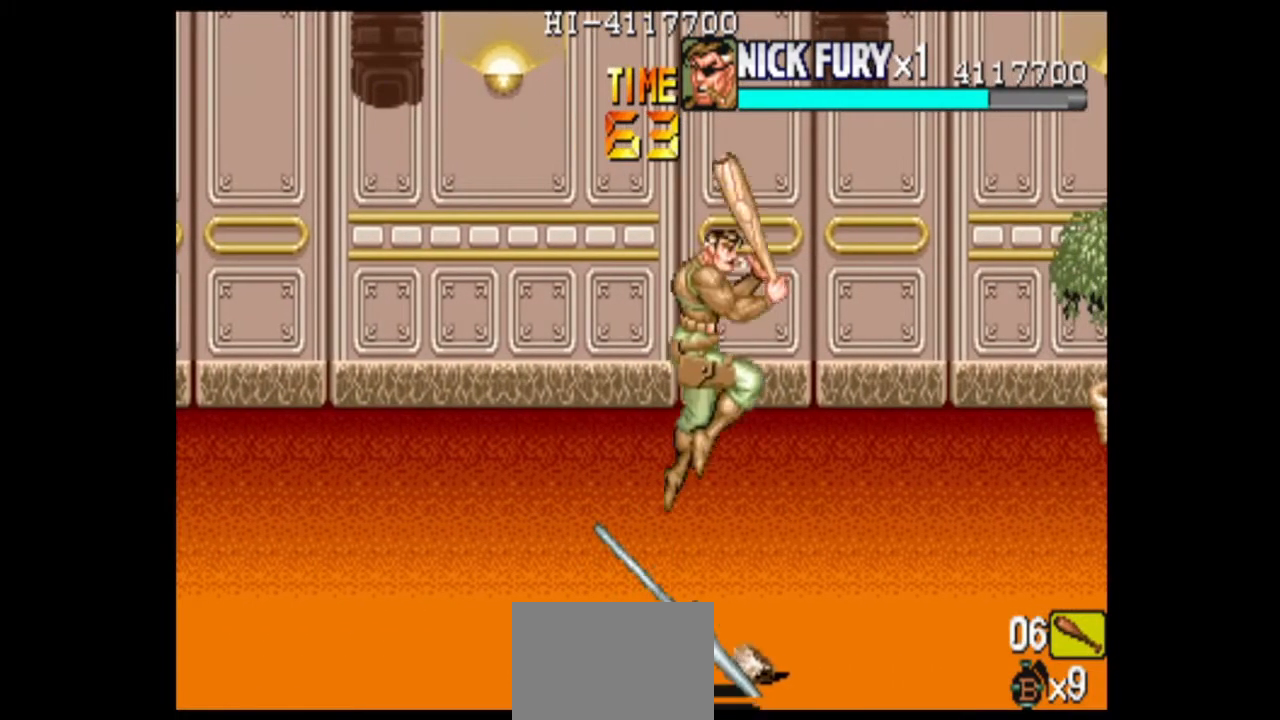
{"buttons": [], "left_stick": "center"}
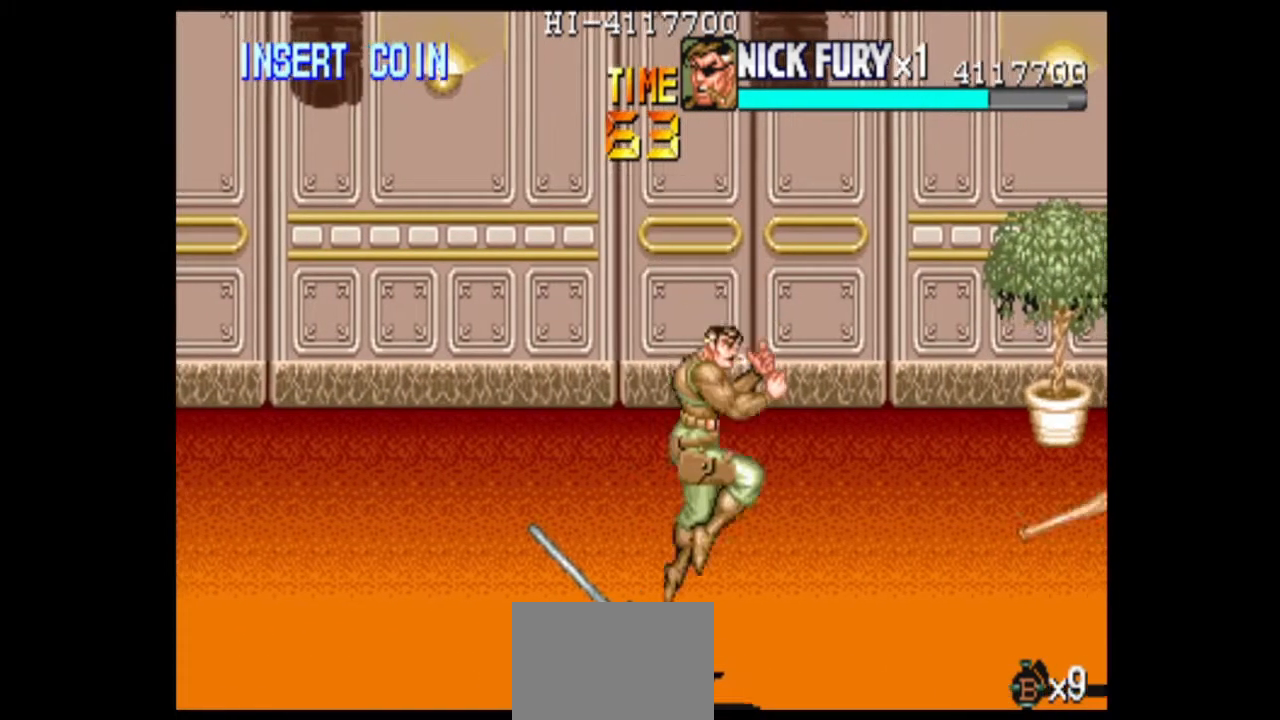
{"buttons": [], "left_stick": "center", "events": [[167, "left_stick", "up"], [458, "left_stick", "center"]]}